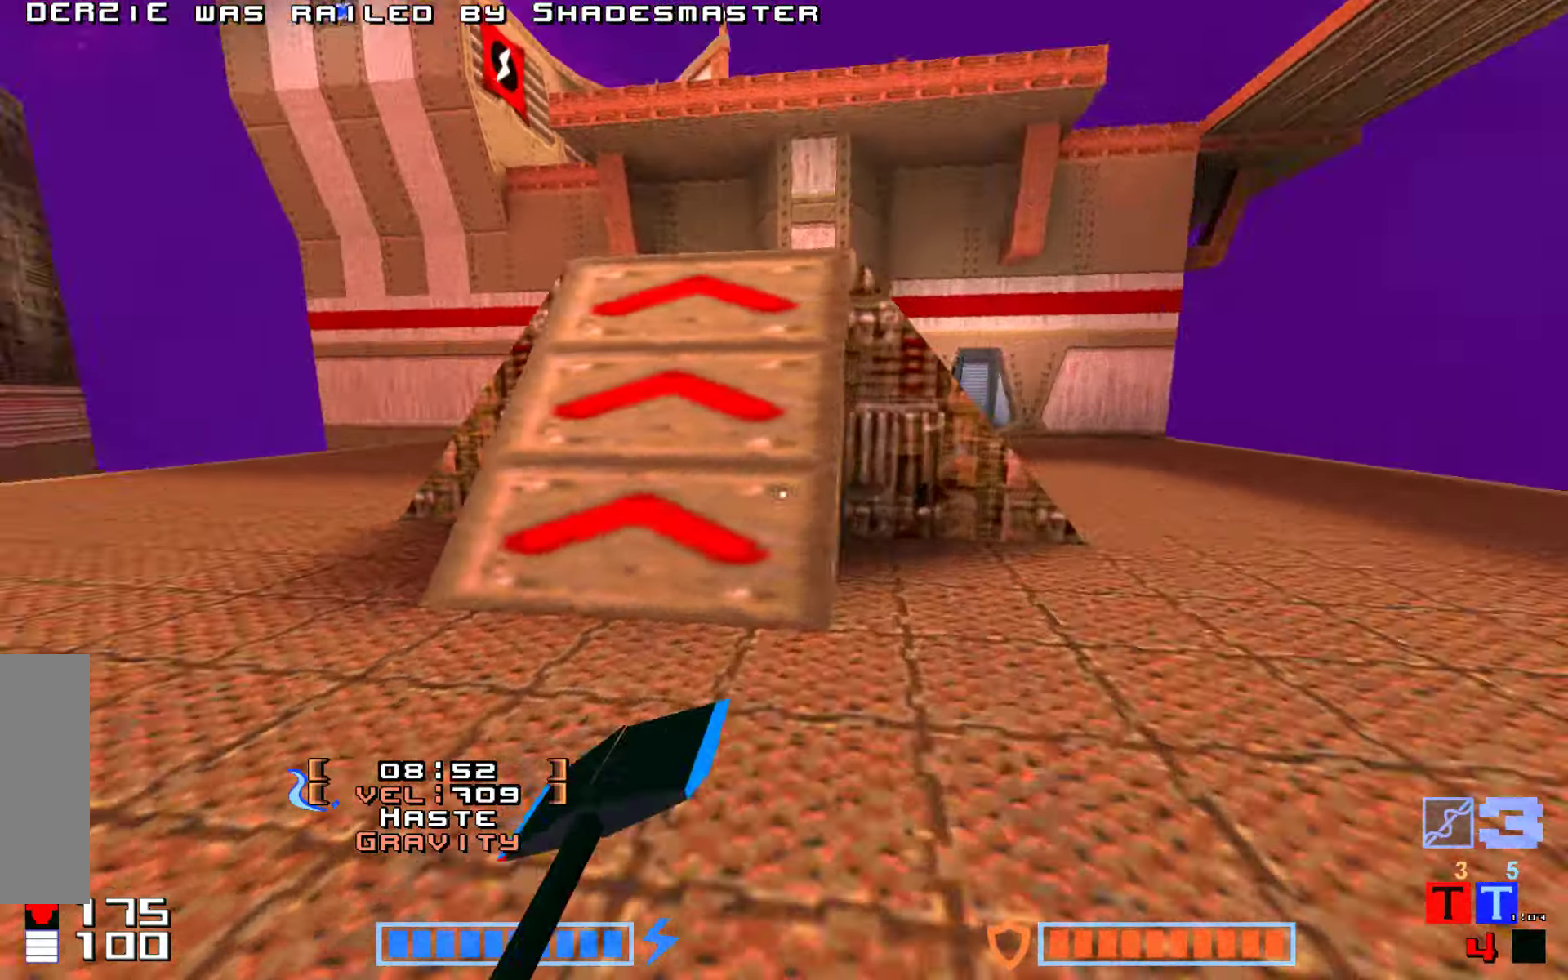
Gameplay with keyboard; each line is a JSON object with the keys held at the frame after it. "events" lists presses ("down") and releases ("up") of "down", "hammer", "hook", "jump", "right" and "up" between this image and that frame as [ms after this image, input, new state], when the widget could be followed in between. No other keys are recorded. Mouse input is not recorded. Key names are as the overlay labels them; some are game actions (e.g. jump) rather than physical keys.
{"keys": ["up"], "events": [[133, "up", "down"], [367, "jump", "up"]]}
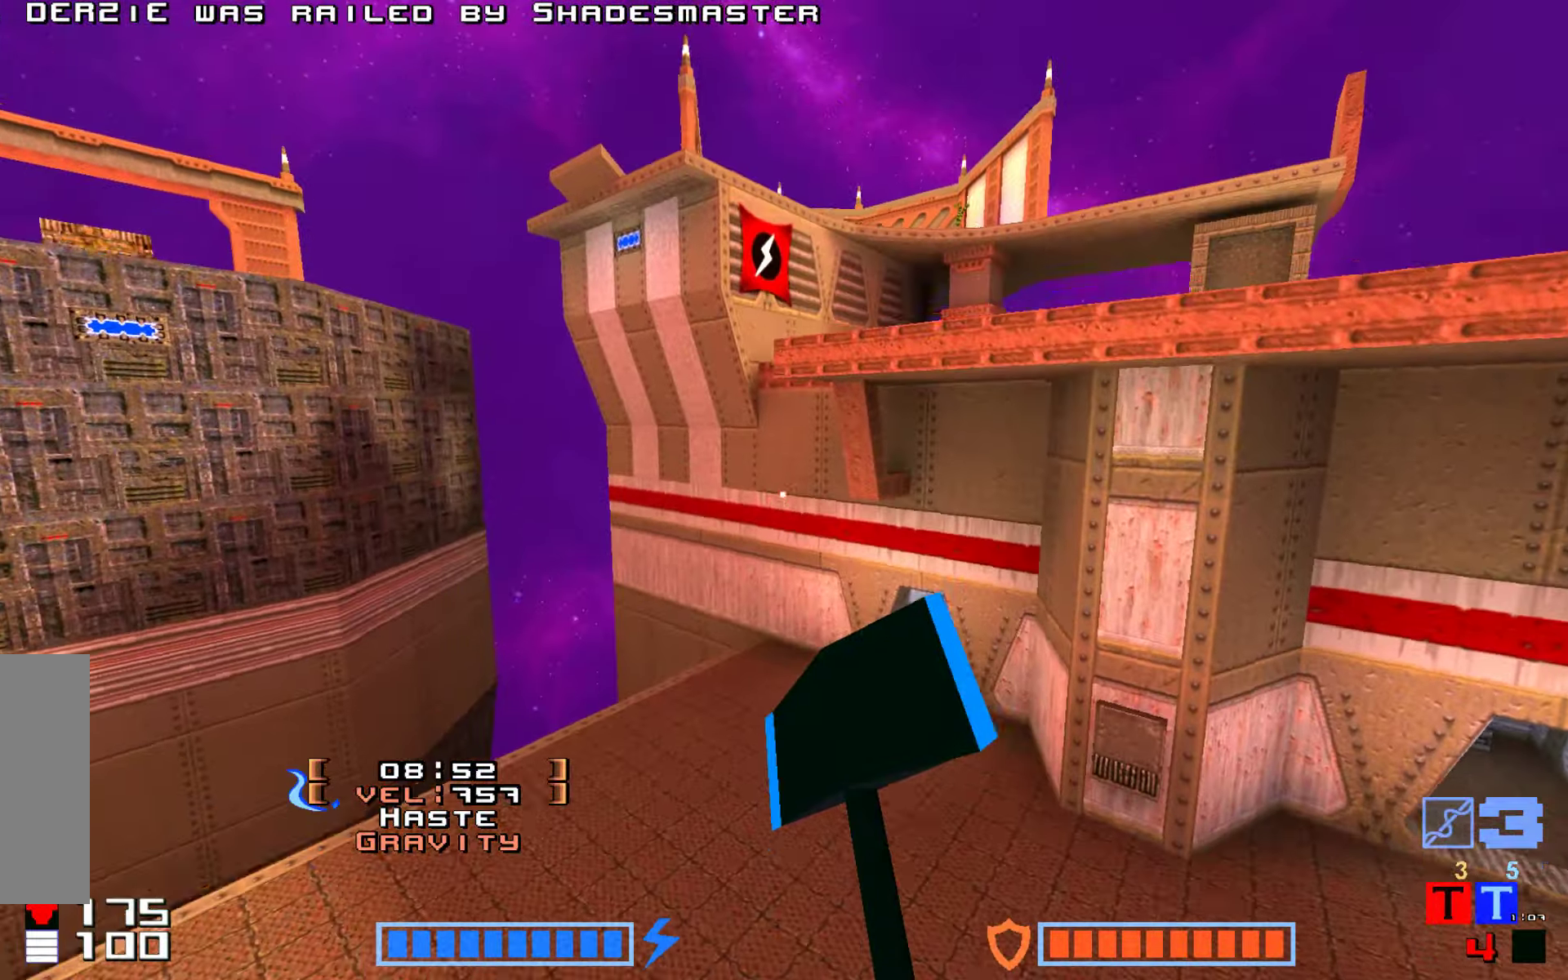
{"keys": ["hammer", "jump", "up"], "events": [[350, "jump", "down"], [450, "hammer", "down"]]}
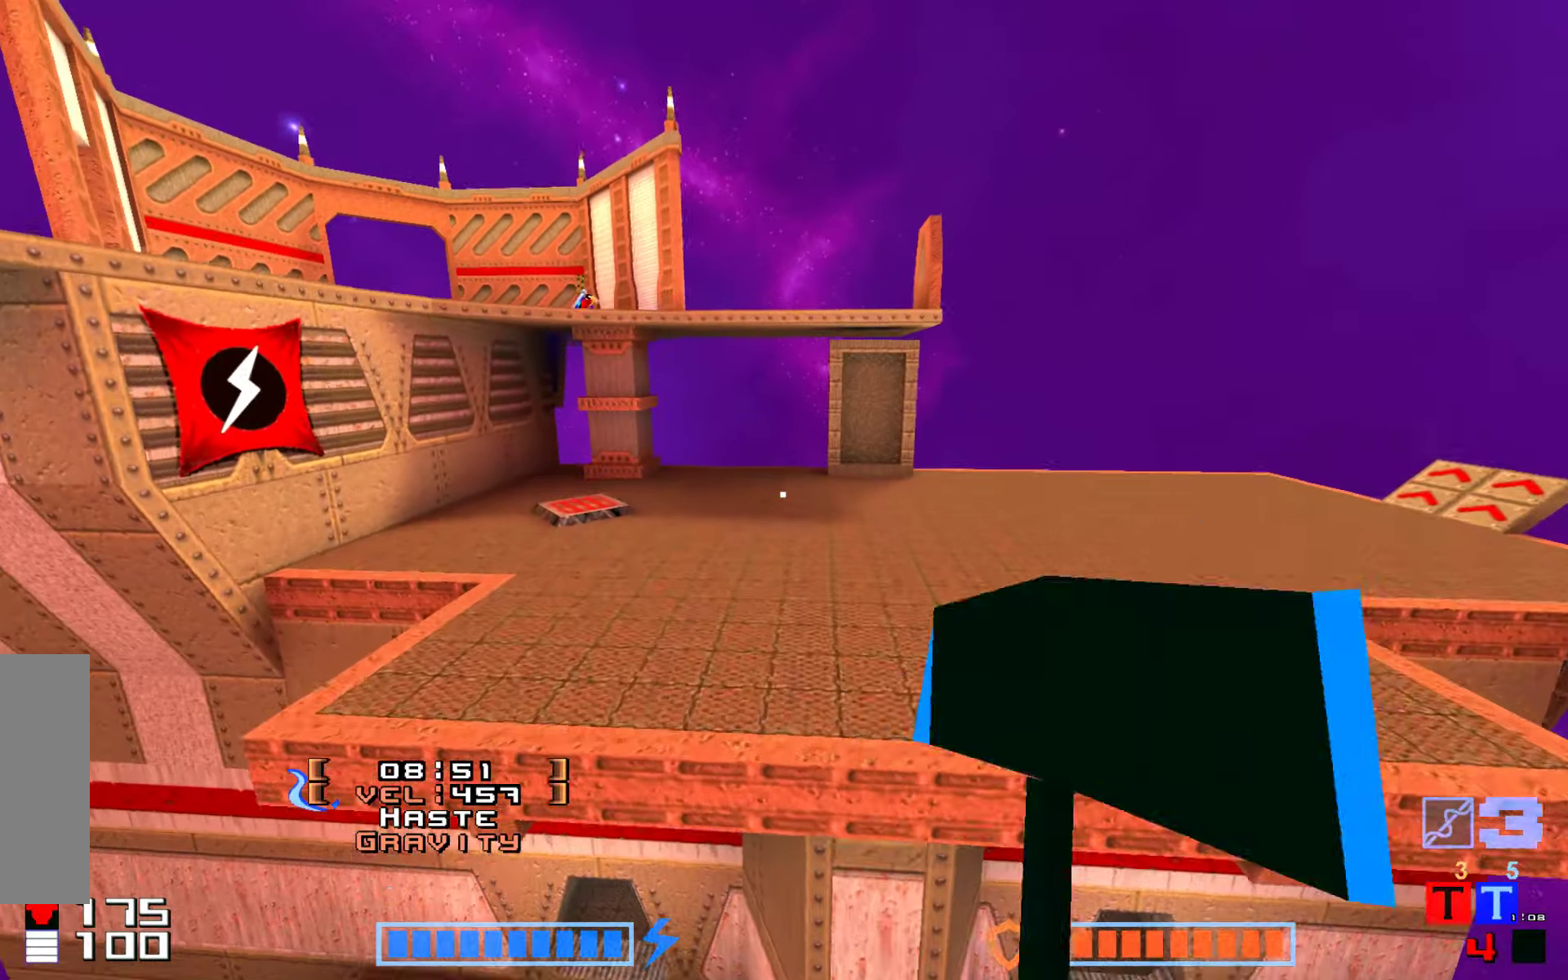
{"keys": ["up"], "events": [[100, "hammer", "up"], [200, "hammer", "down"], [317, "hammer", "up"], [450, "jump", "up"]]}
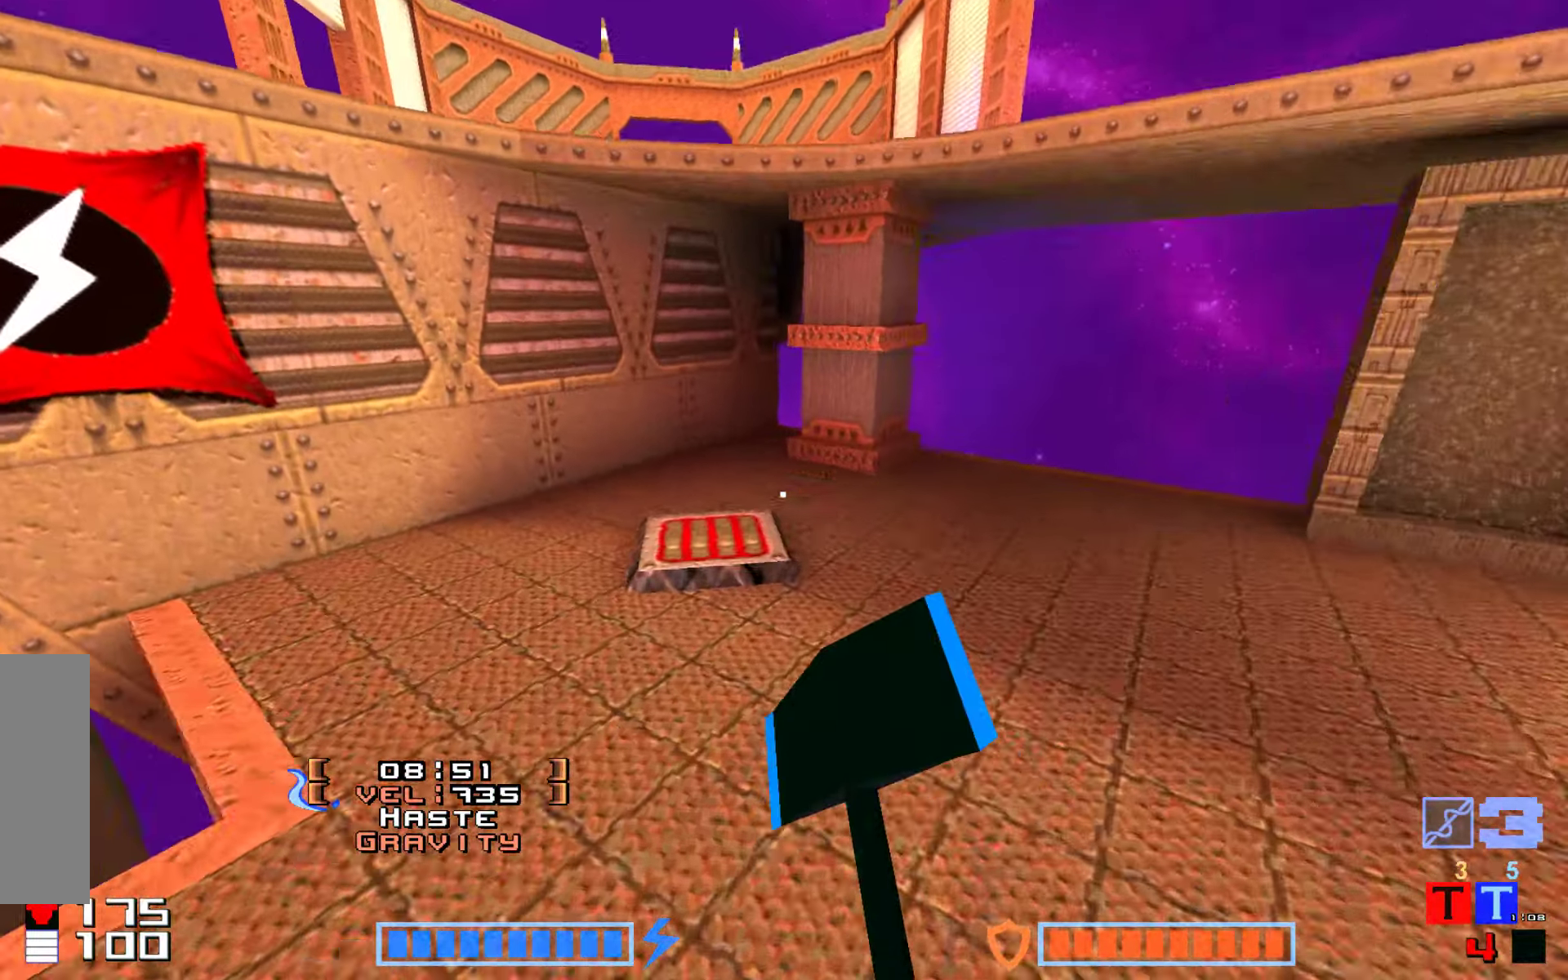
{"keys": ["up"], "events": []}
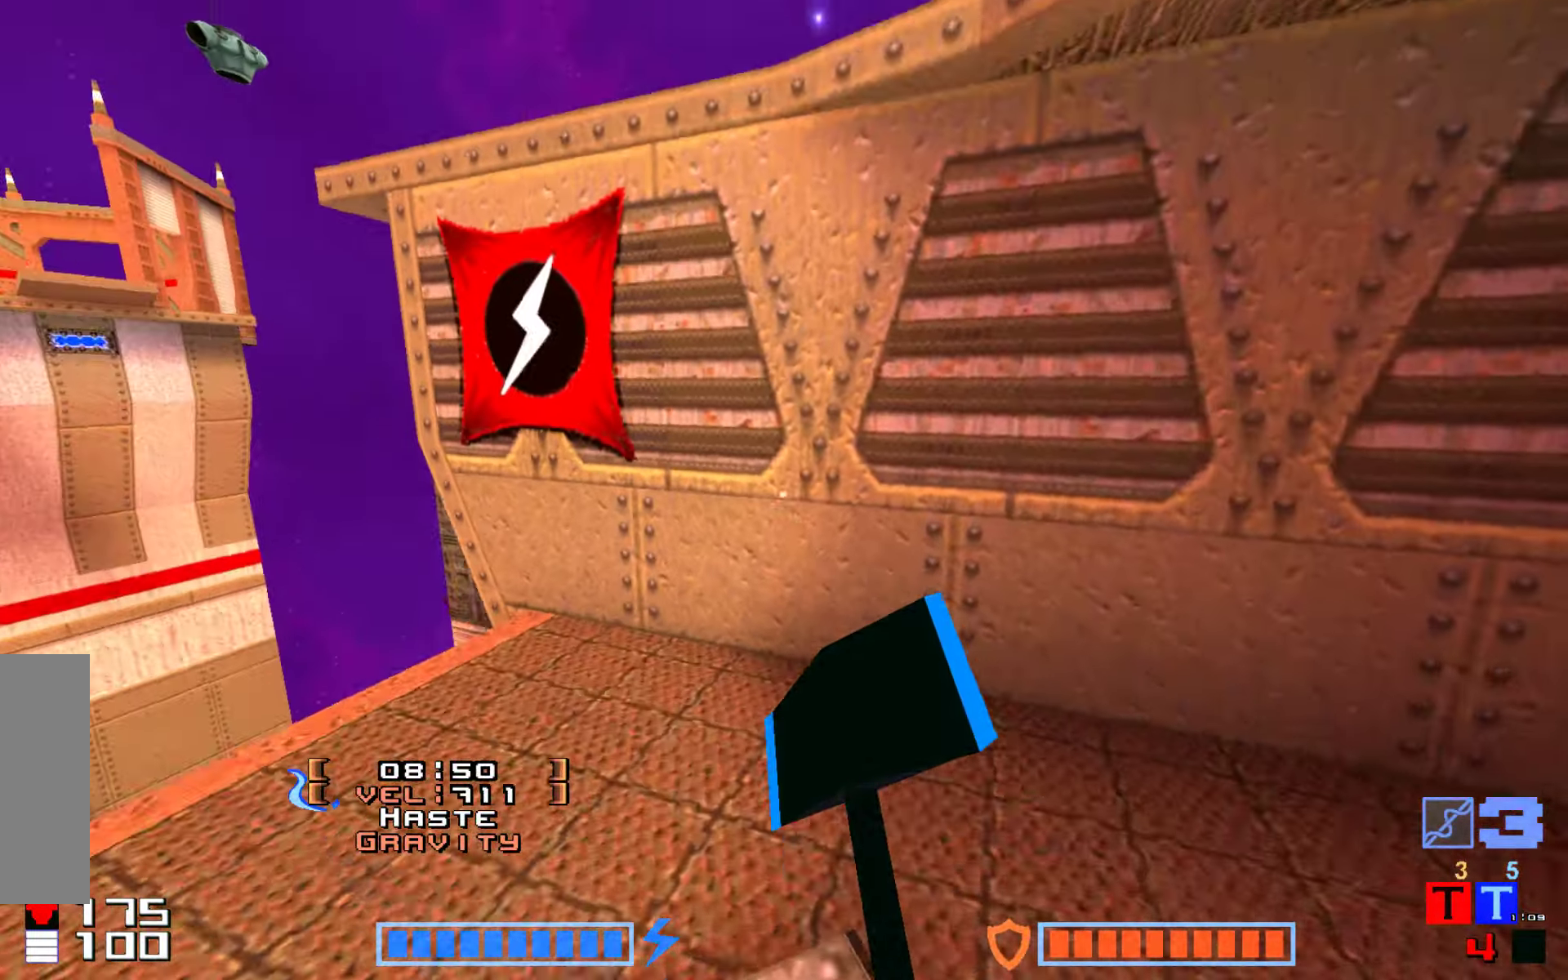
{"keys": ["jump", "up"], "events": [[183, "up", "up"], [333, "up", "down"], [450, "jump", "down"]]}
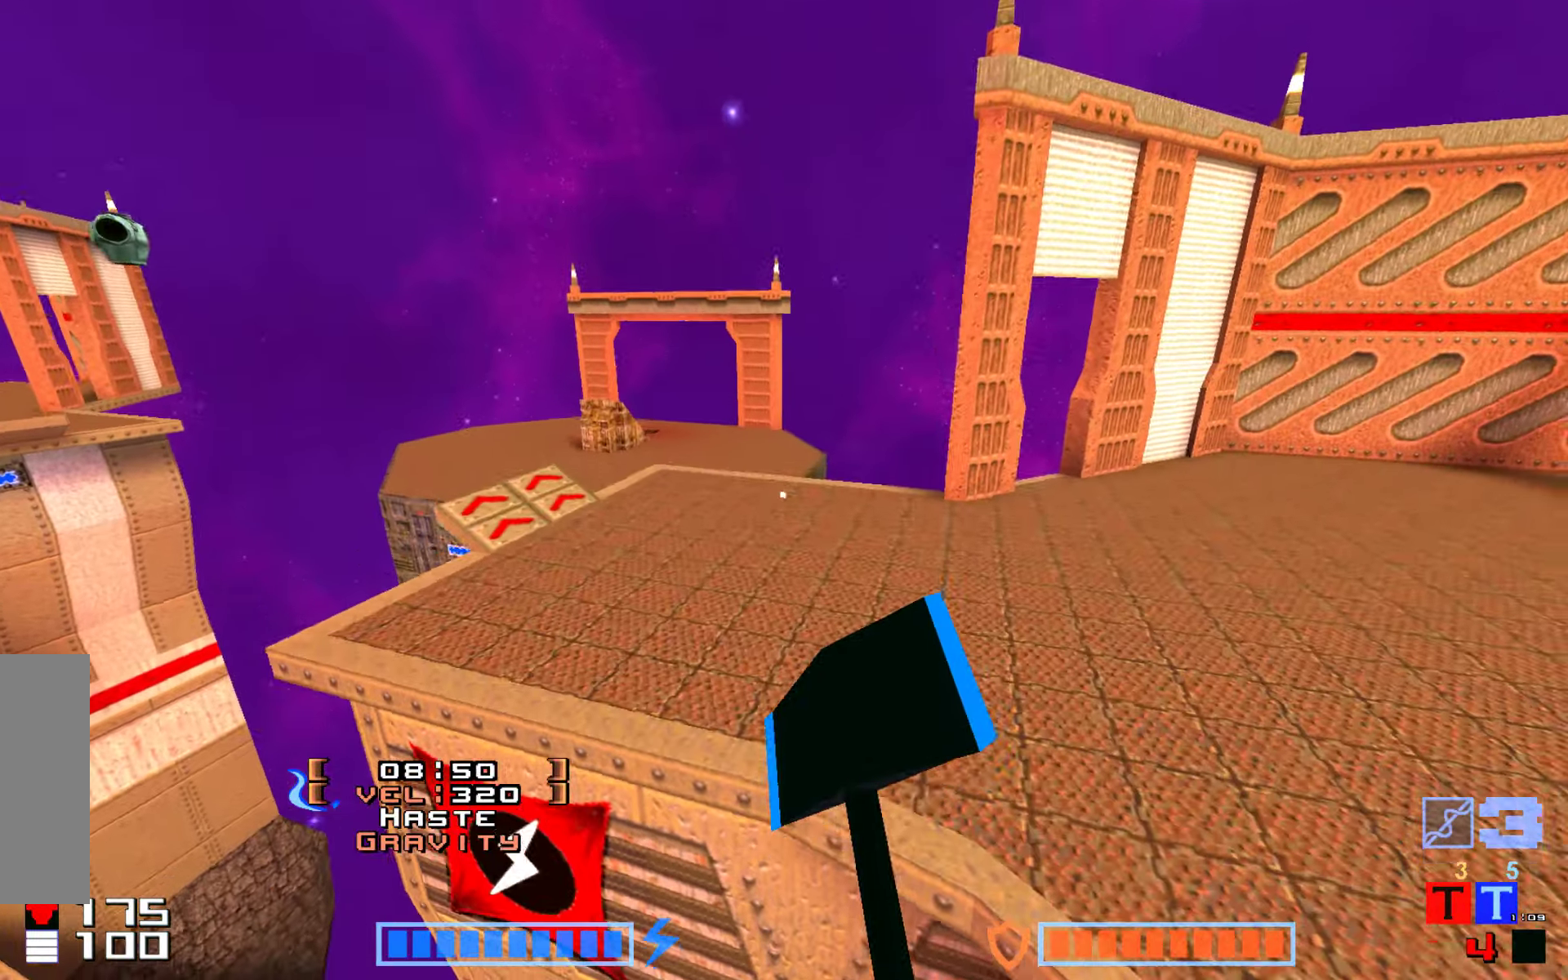
{"keys": ["up"], "events": [[33, "hammer", "down"], [233, "hammer", "up"], [267, "jump", "up"]]}
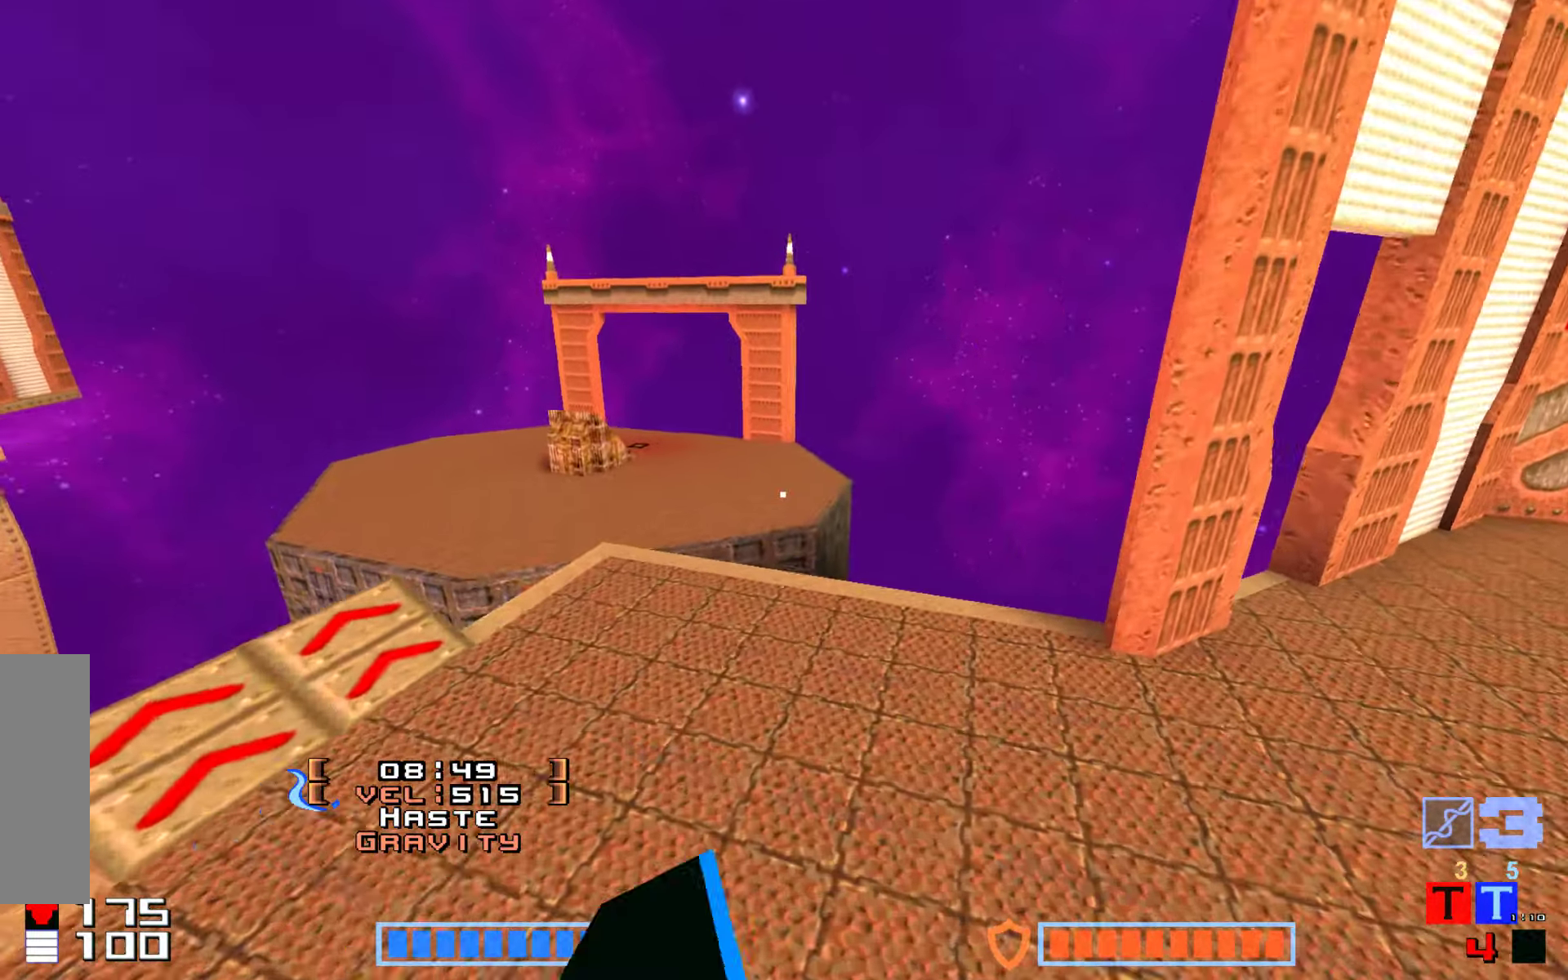
{"keys": ["hammer", "jump", "up"], "events": [[433, "jump", "down"], [500, "hammer", "down"]]}
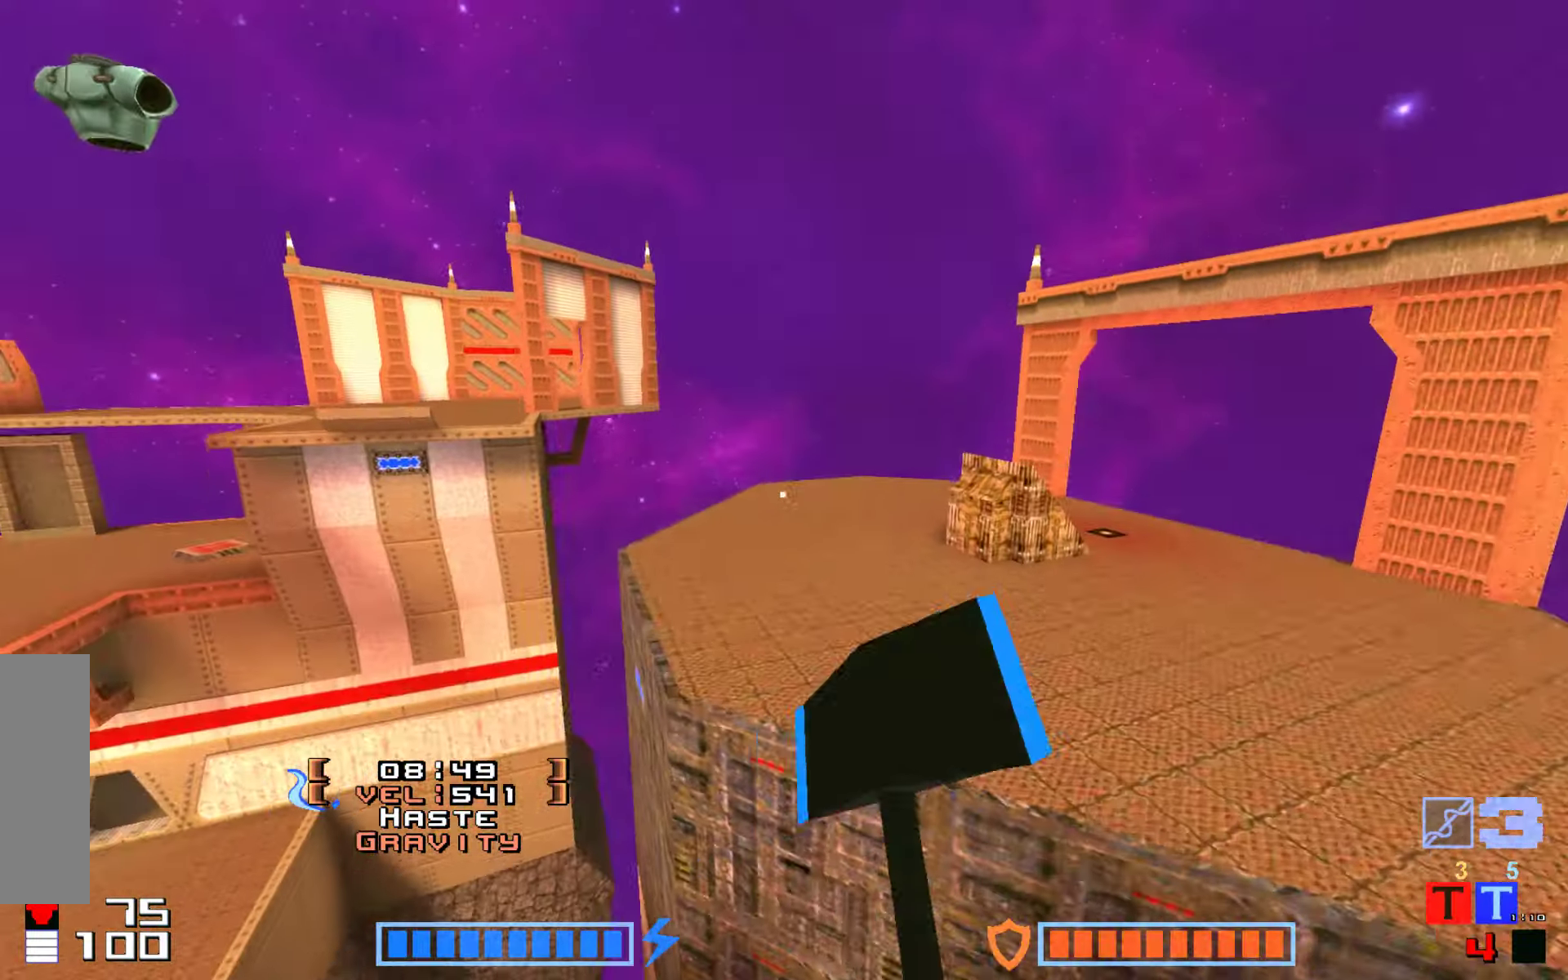
{"keys": [], "events": [[167, "hammer", "up"], [183, "jump", "up"], [250, "up", "up"]]}
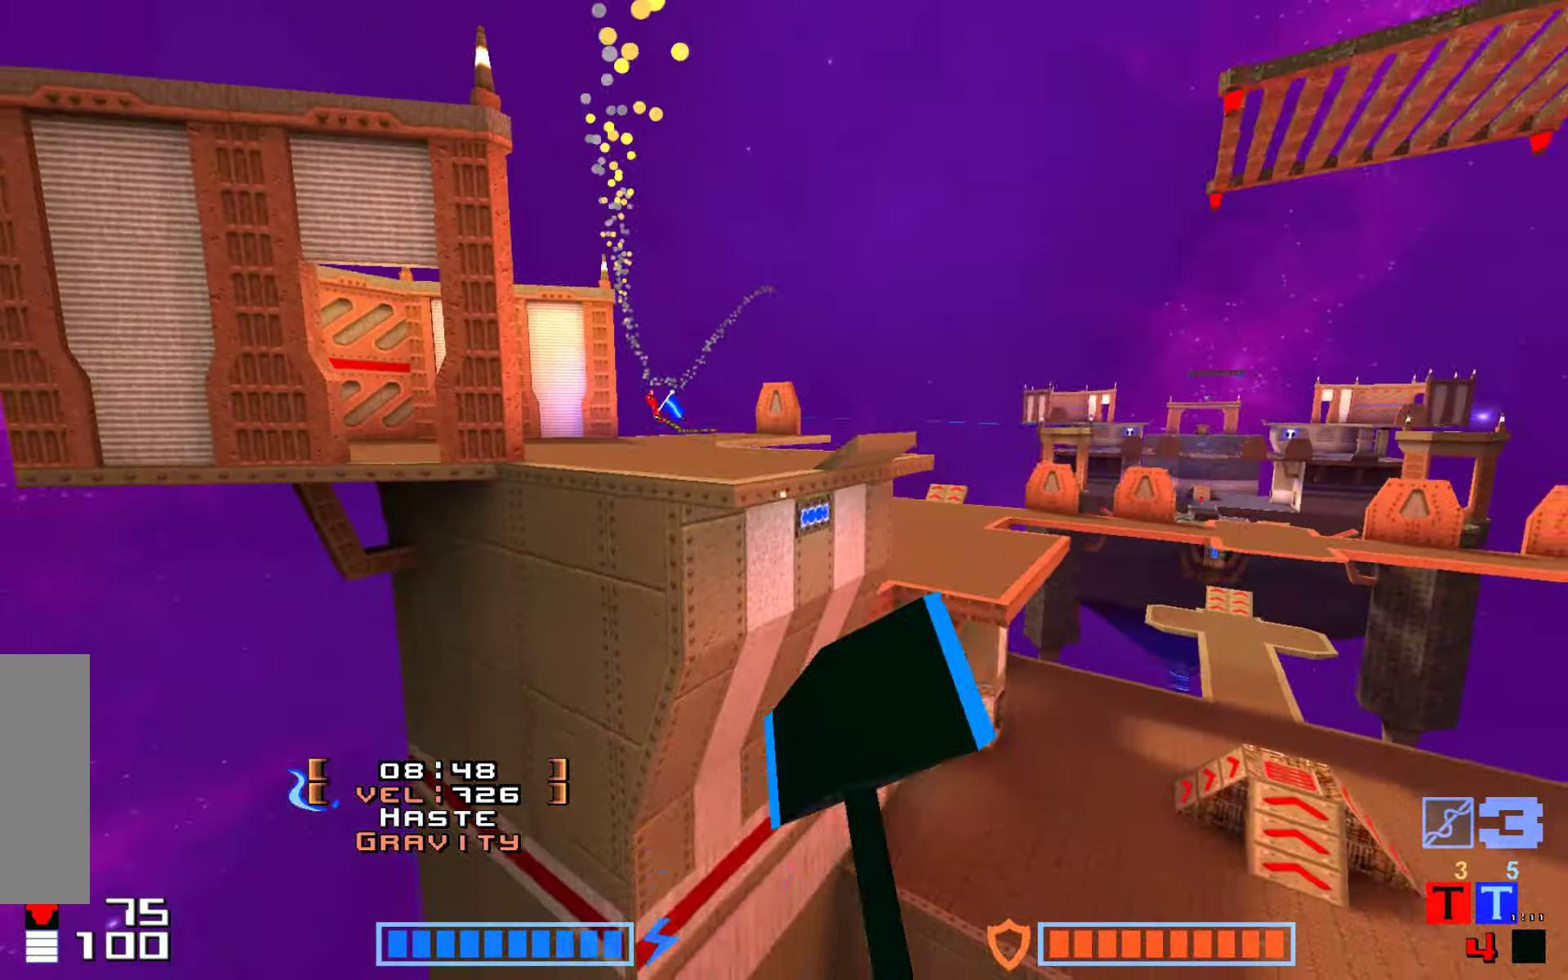
{"keys": ["jump", "up"], "events": [[150, "up", "down"], [450, "jump", "down"]]}
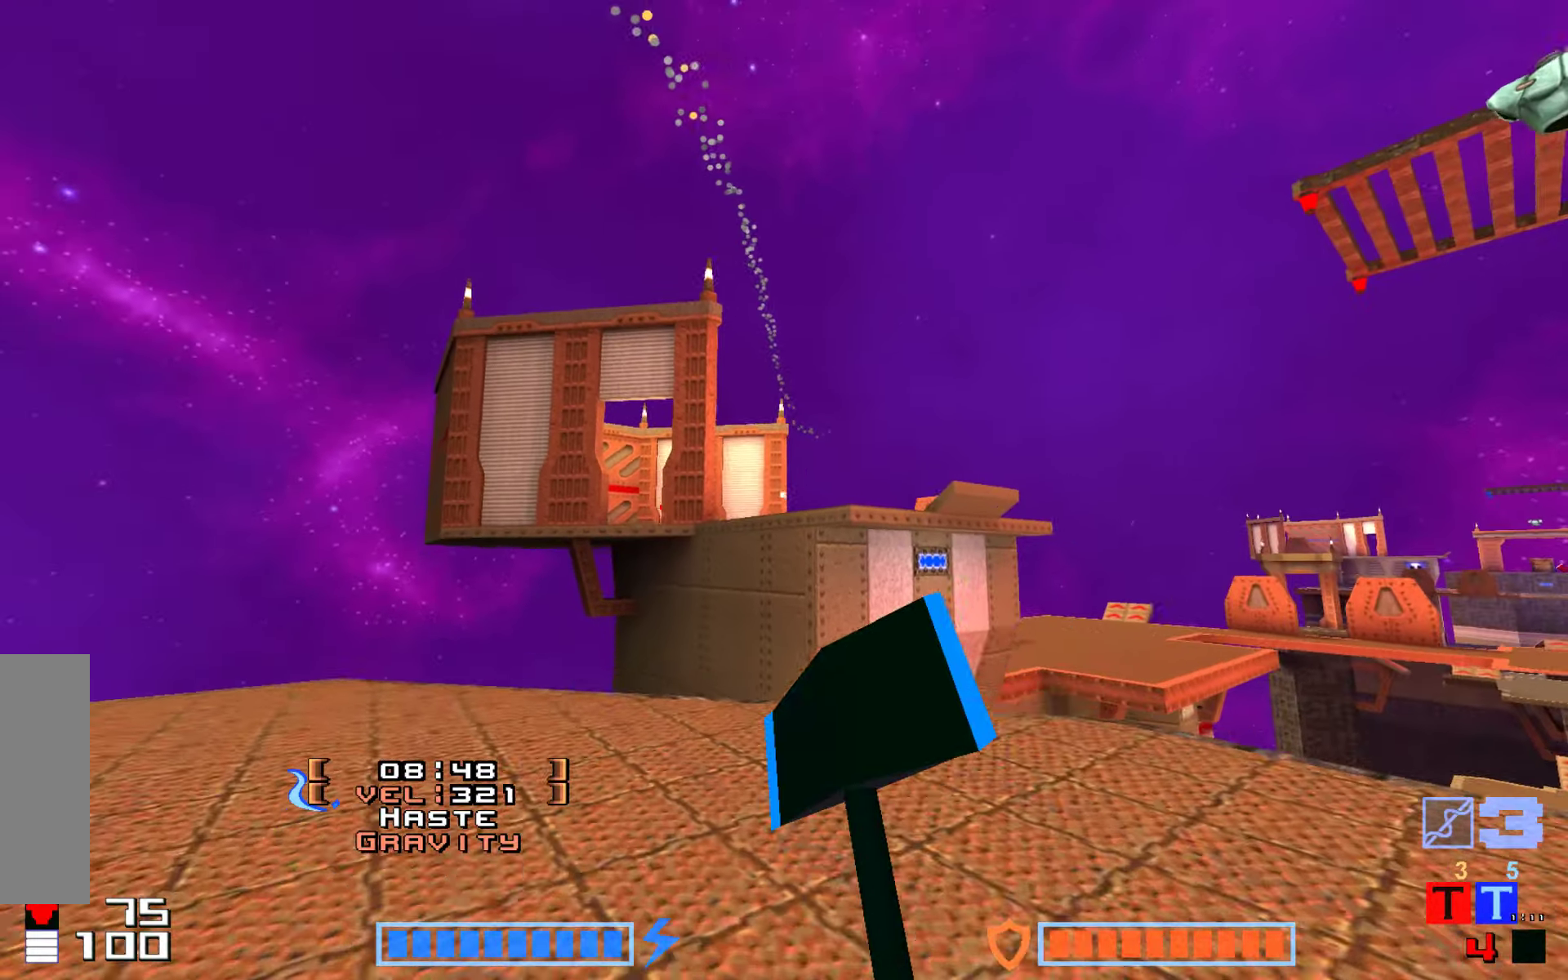
{"keys": [], "events": [[34, "hammer", "down"], [184, "hammer", "up"], [184, "jump", "up"], [234, "up", "up"]]}
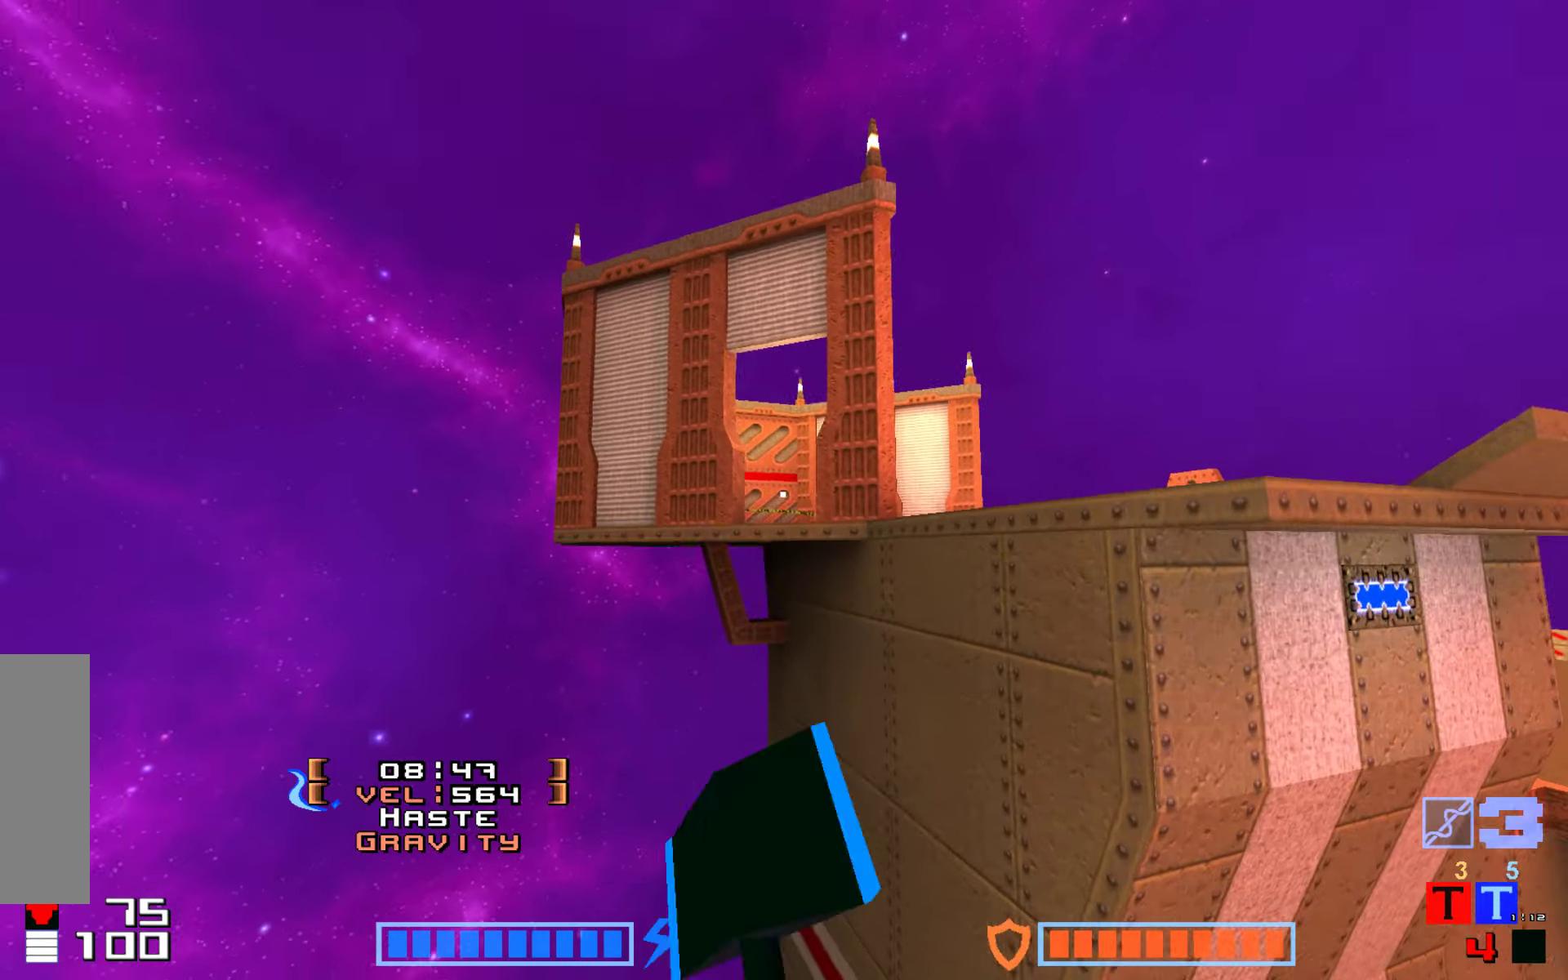
{"keys": ["hammer", "jump"], "events": [[34, "down", "down"], [284, "jump", "down"], [400, "down", "up"], [434, "hammer", "down"]]}
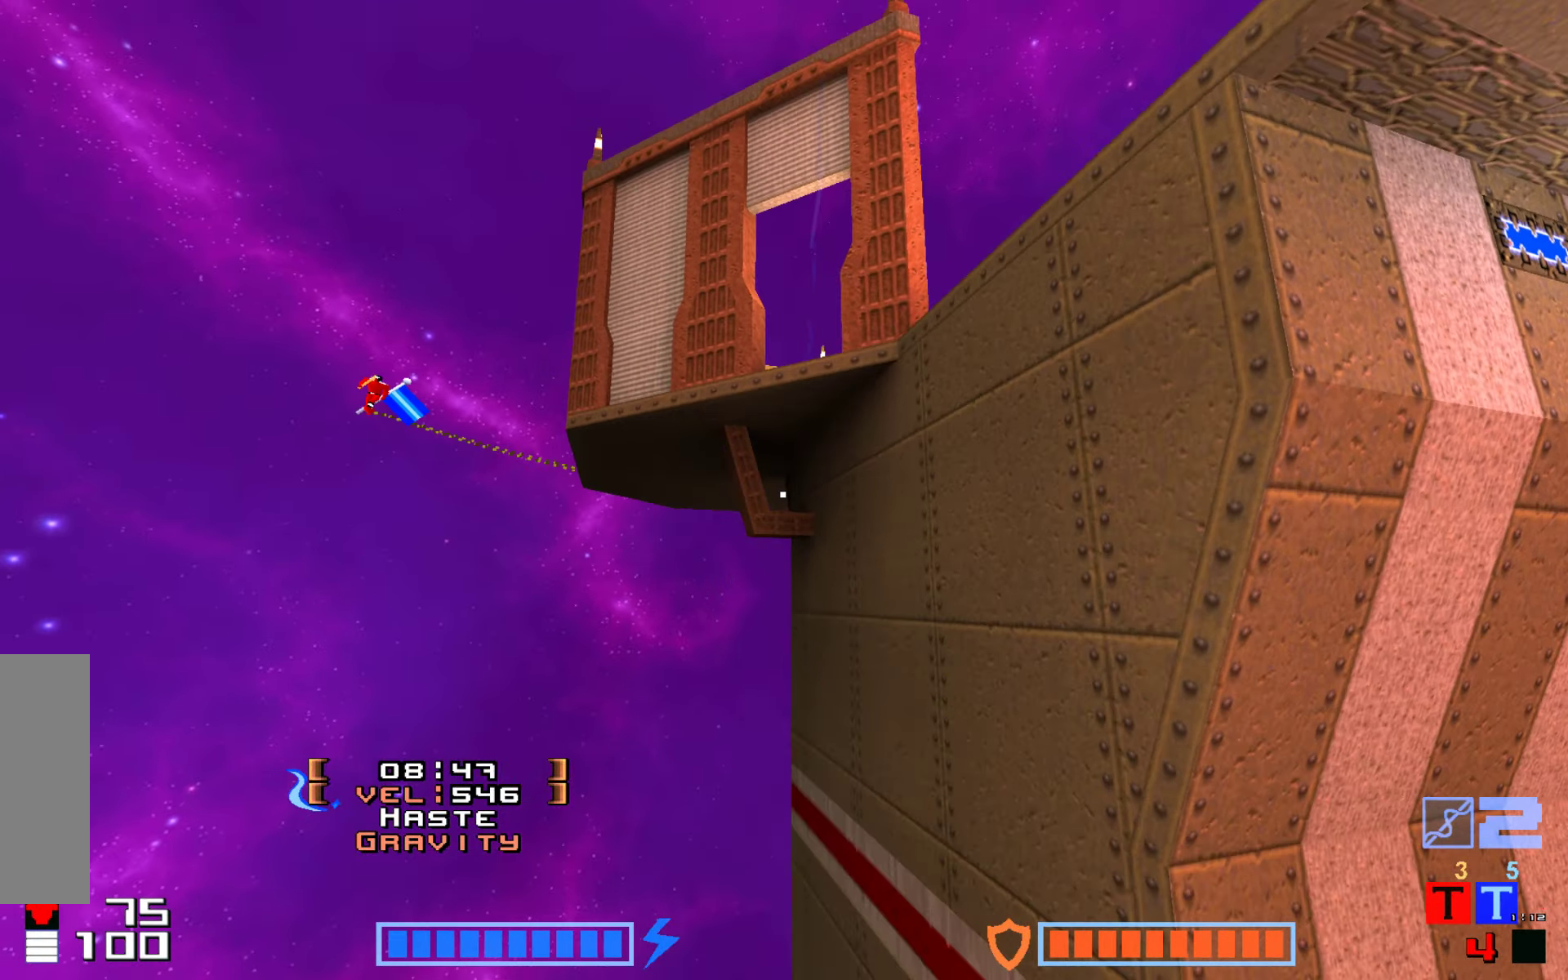
{"keys": [], "events": [[67, "hammer", "up"], [84, "jump", "up"]]}
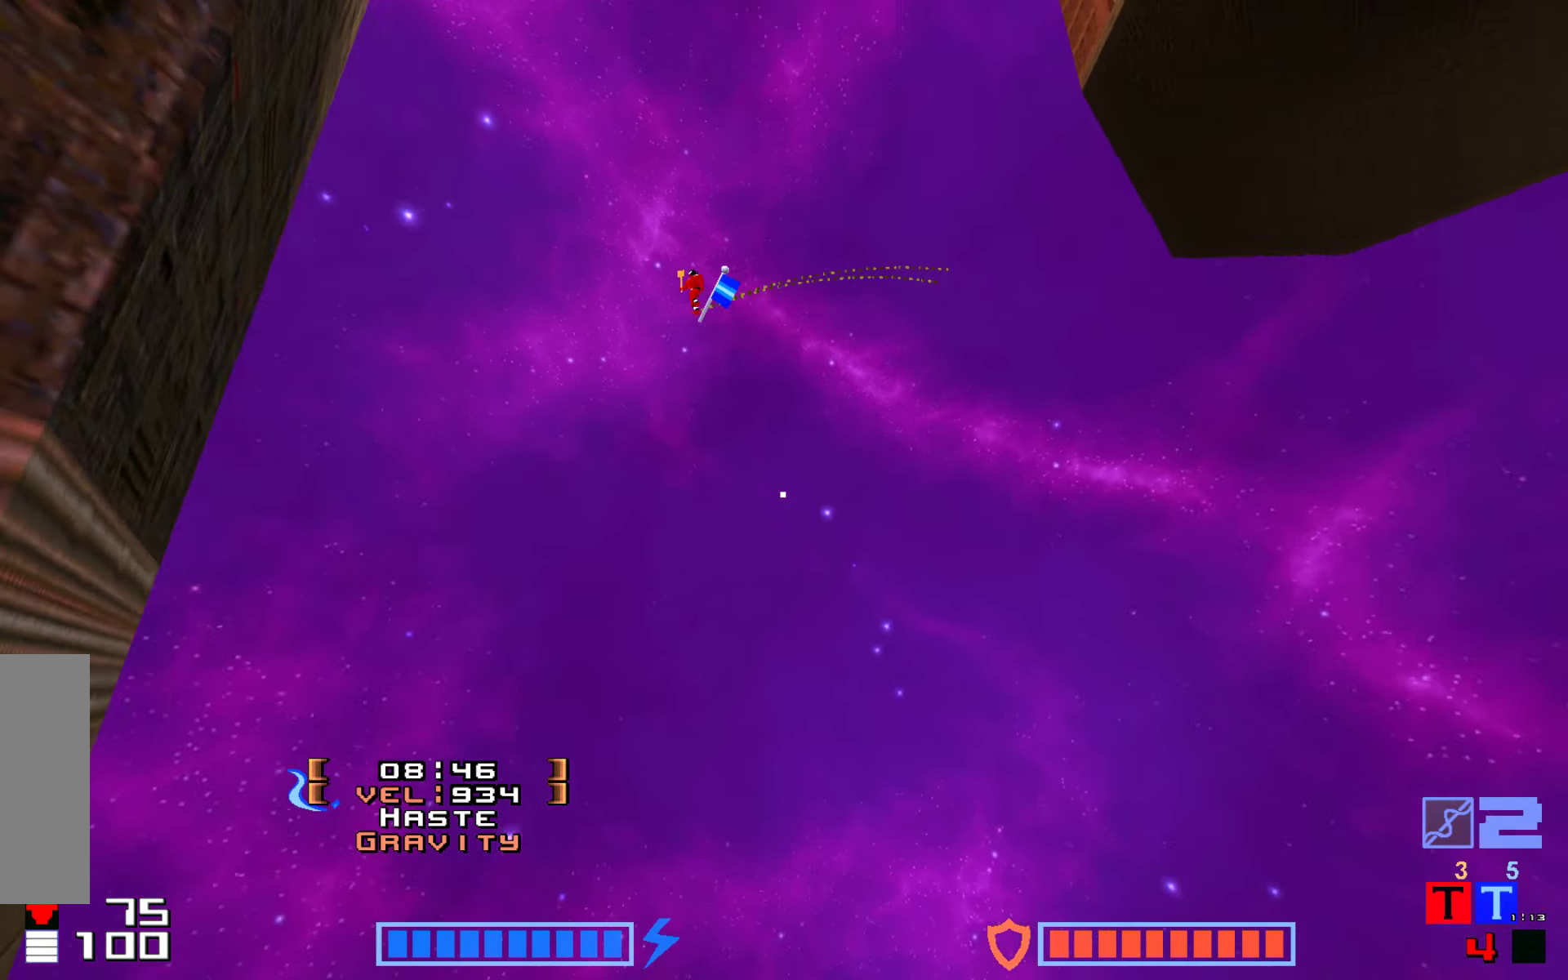
{"keys": ["hook"], "events": [[84, "jump", "down"], [184, "jump", "up"], [284, "hook", "down"]]}
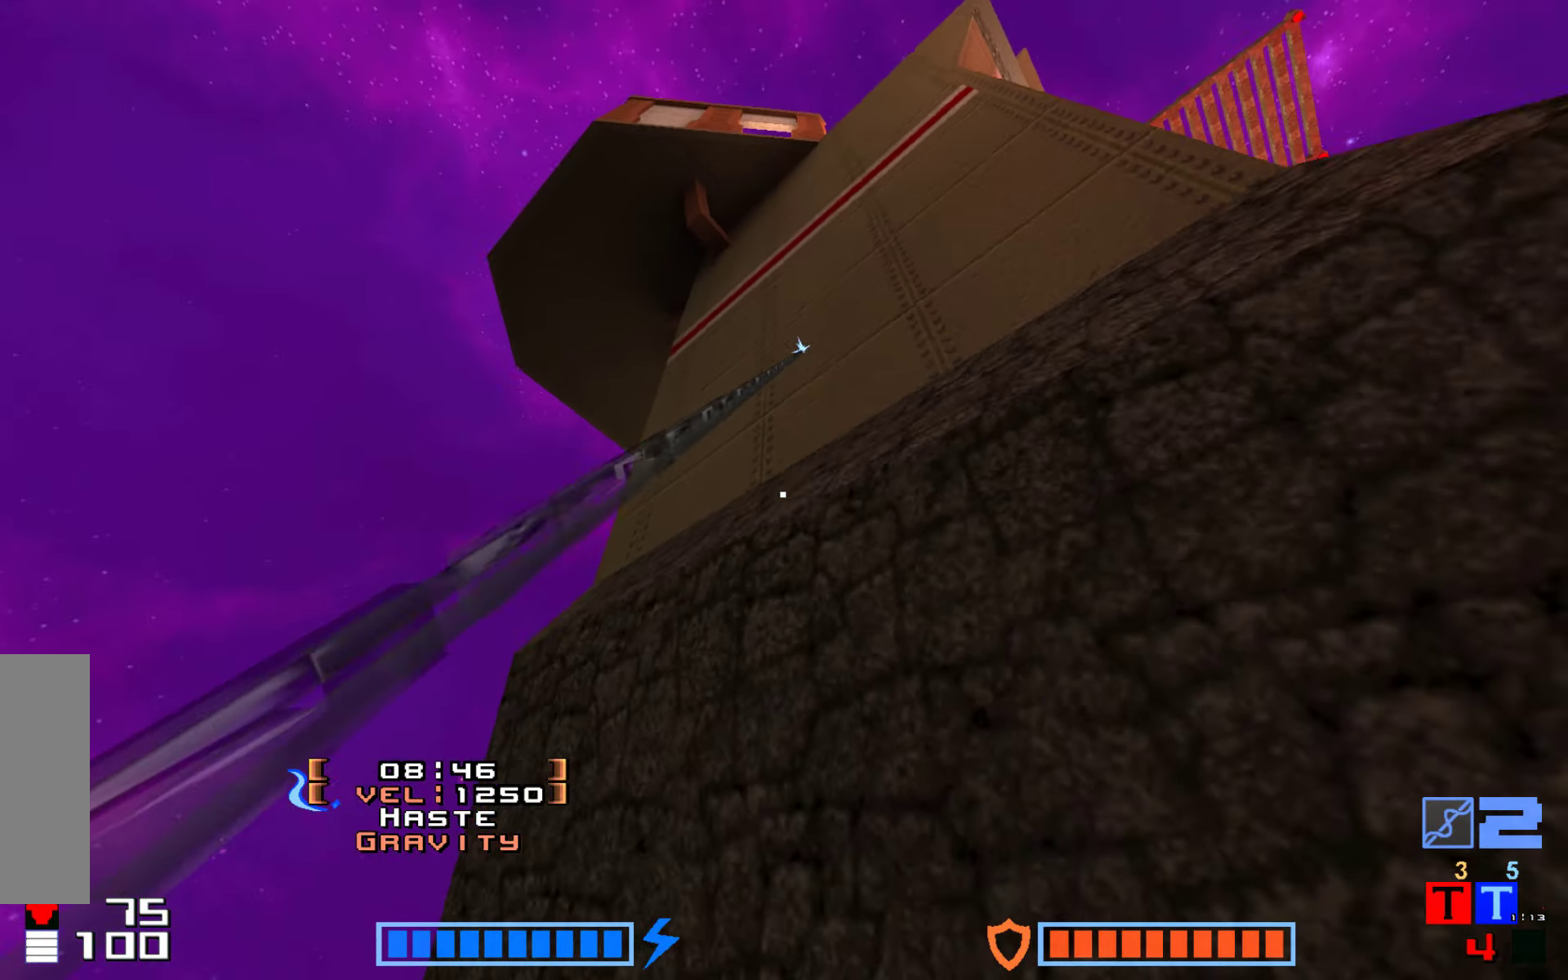
{"keys": ["hook"], "events": []}
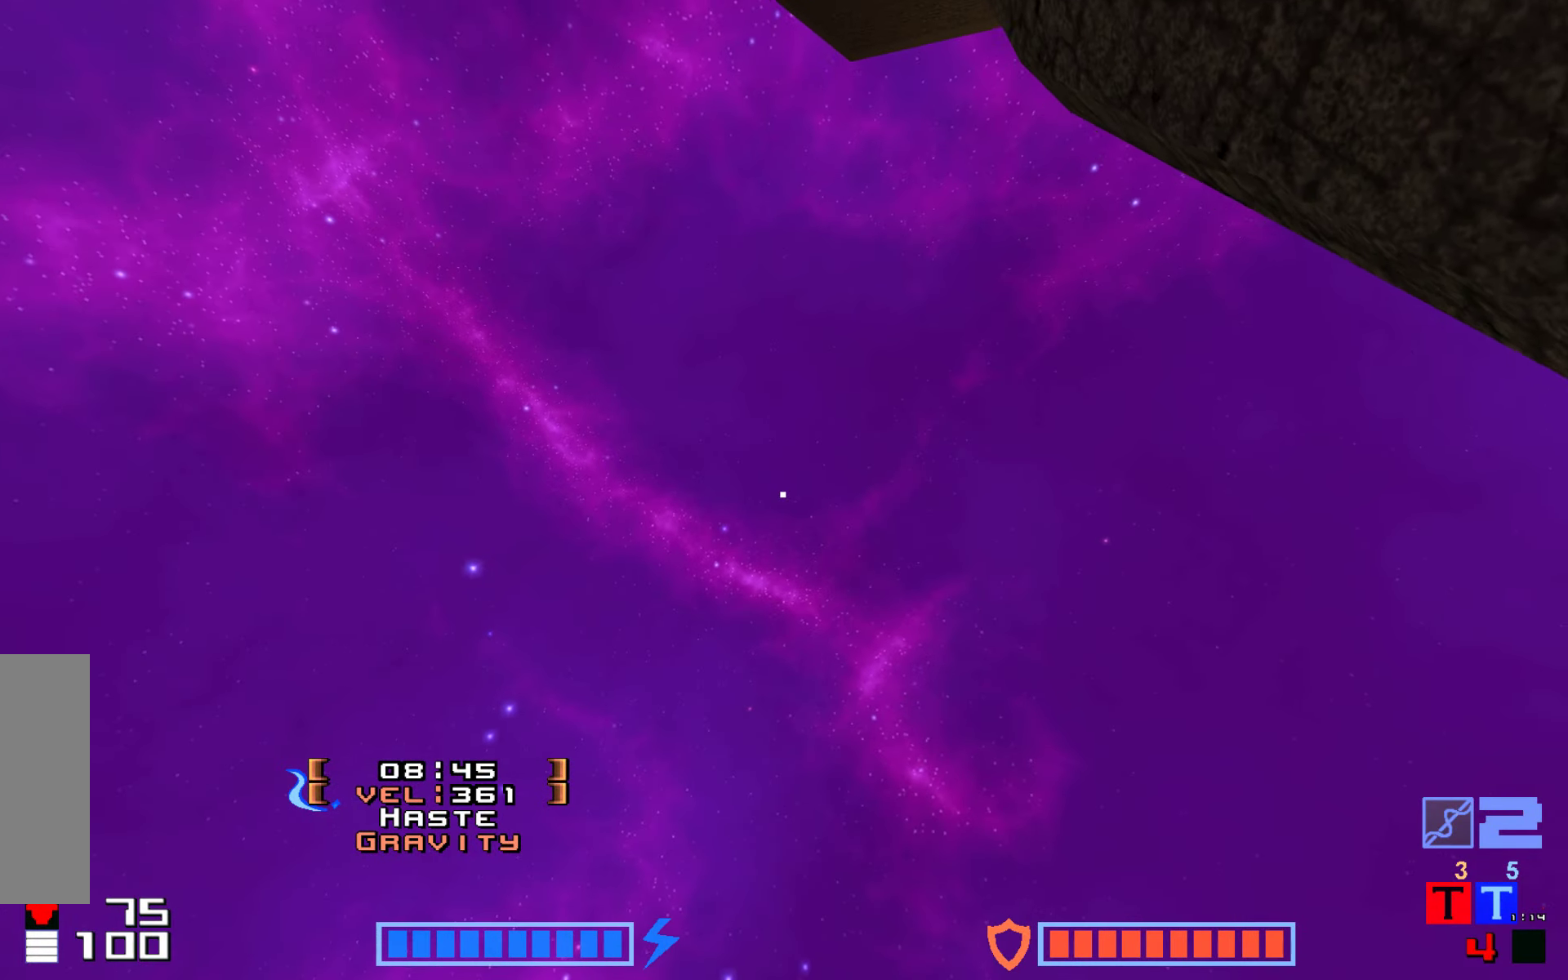
{"keys": ["hook", "up"], "events": [[434, "up", "down"]]}
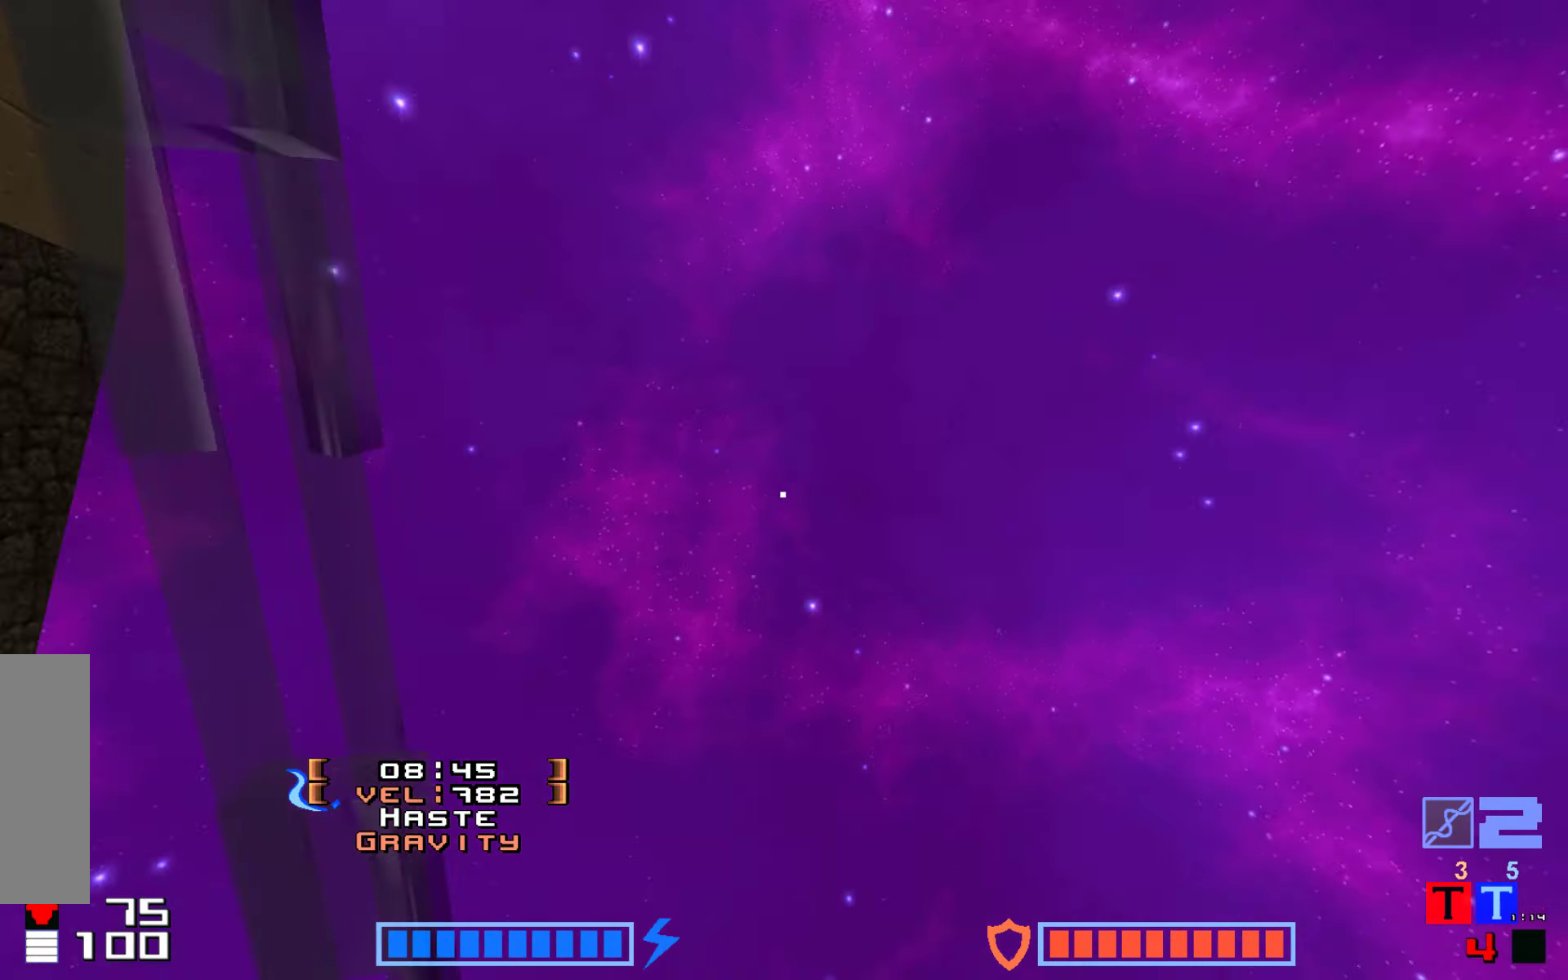
{"keys": [], "events": [[34, "right", "down"], [67, "jump", "down"], [117, "hook", "up"], [250, "jump", "up"], [284, "up", "up"], [300, "right", "up"]]}
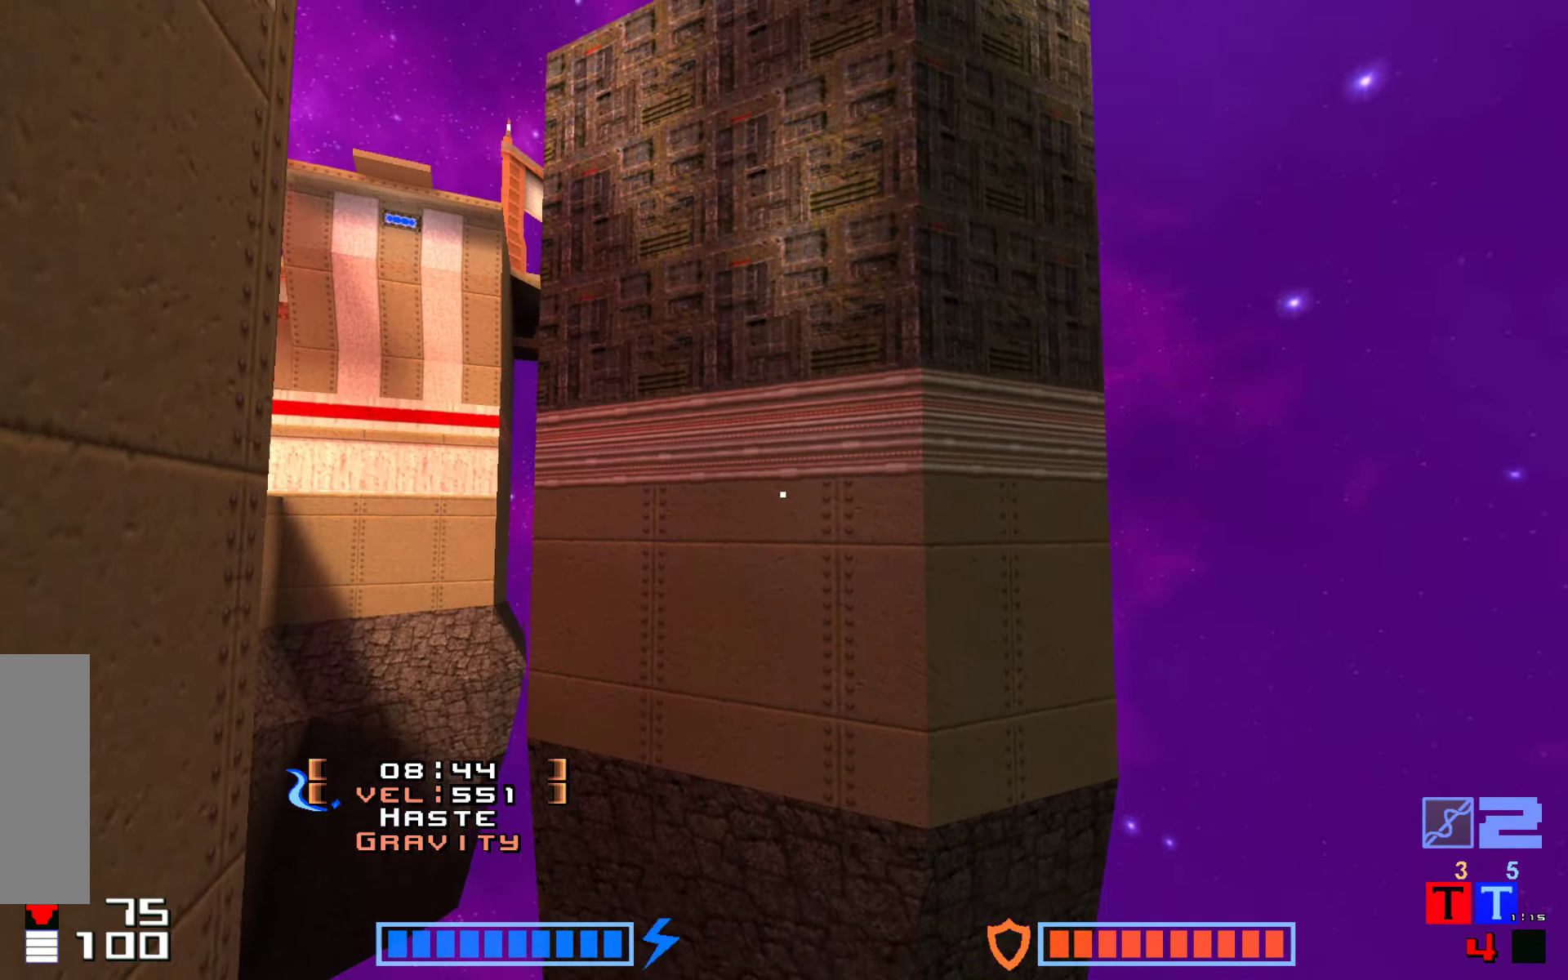
{"keys": ["hook"], "events": [[434, "hook", "down"]]}
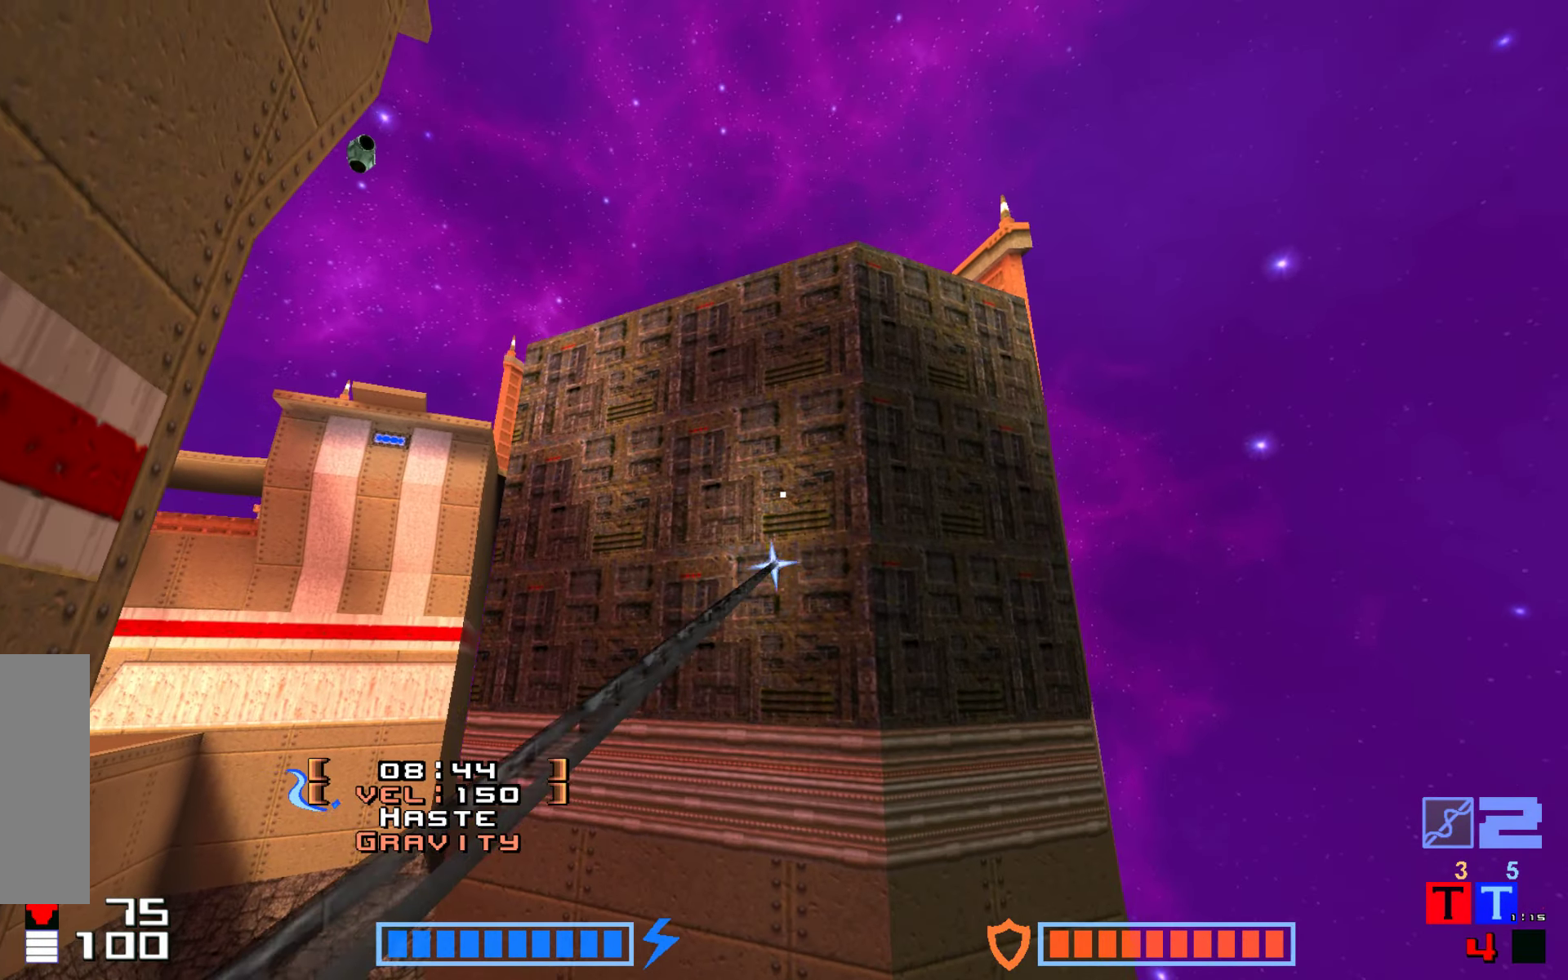
{"keys": ["jump", "up"], "events": [[400, "up", "down"], [500, "hook", "up"], [500, "jump", "down"]]}
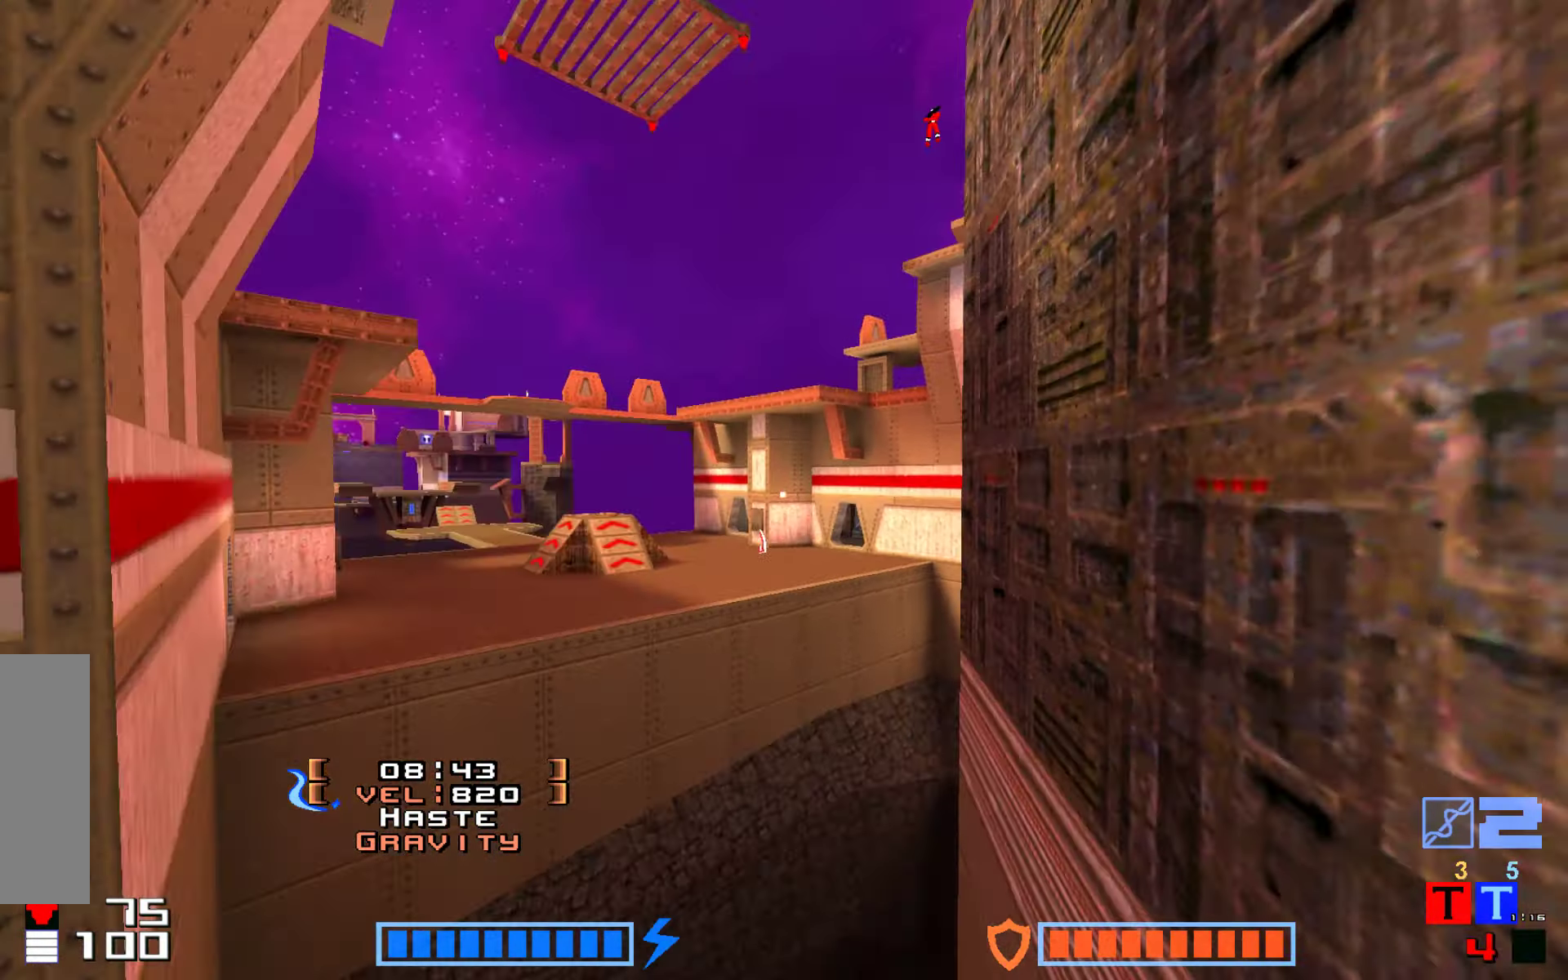
{"keys": ["up"], "events": [[283, "jump", "up"]]}
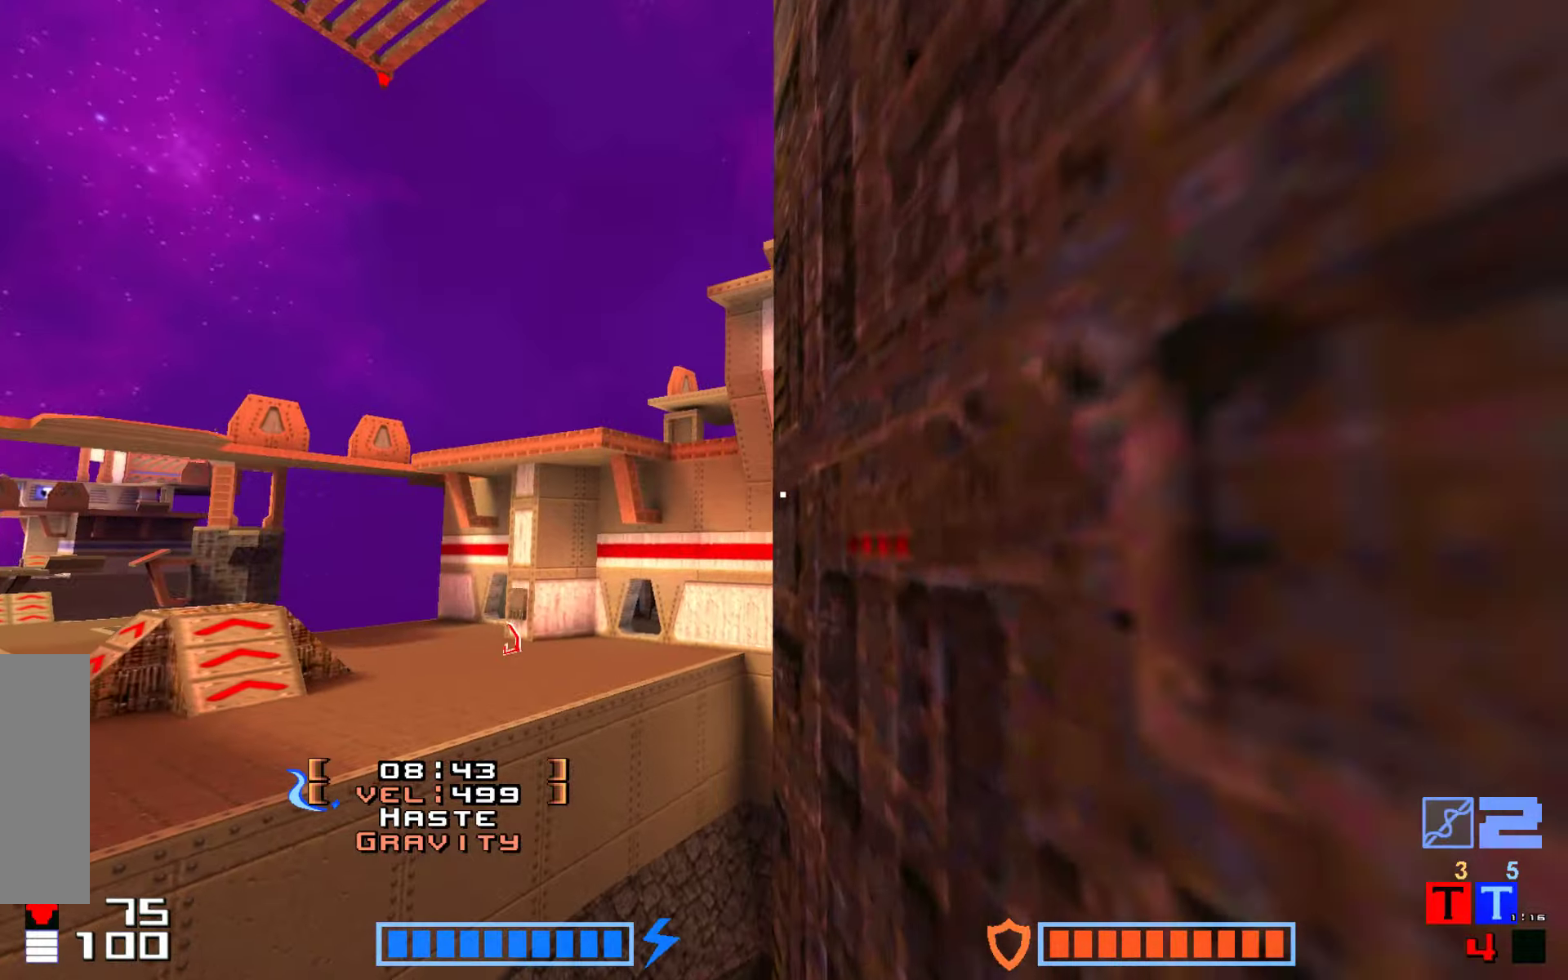
{"keys": ["hook"], "events": [[16, "up", "up"], [216, "hook", "down"]]}
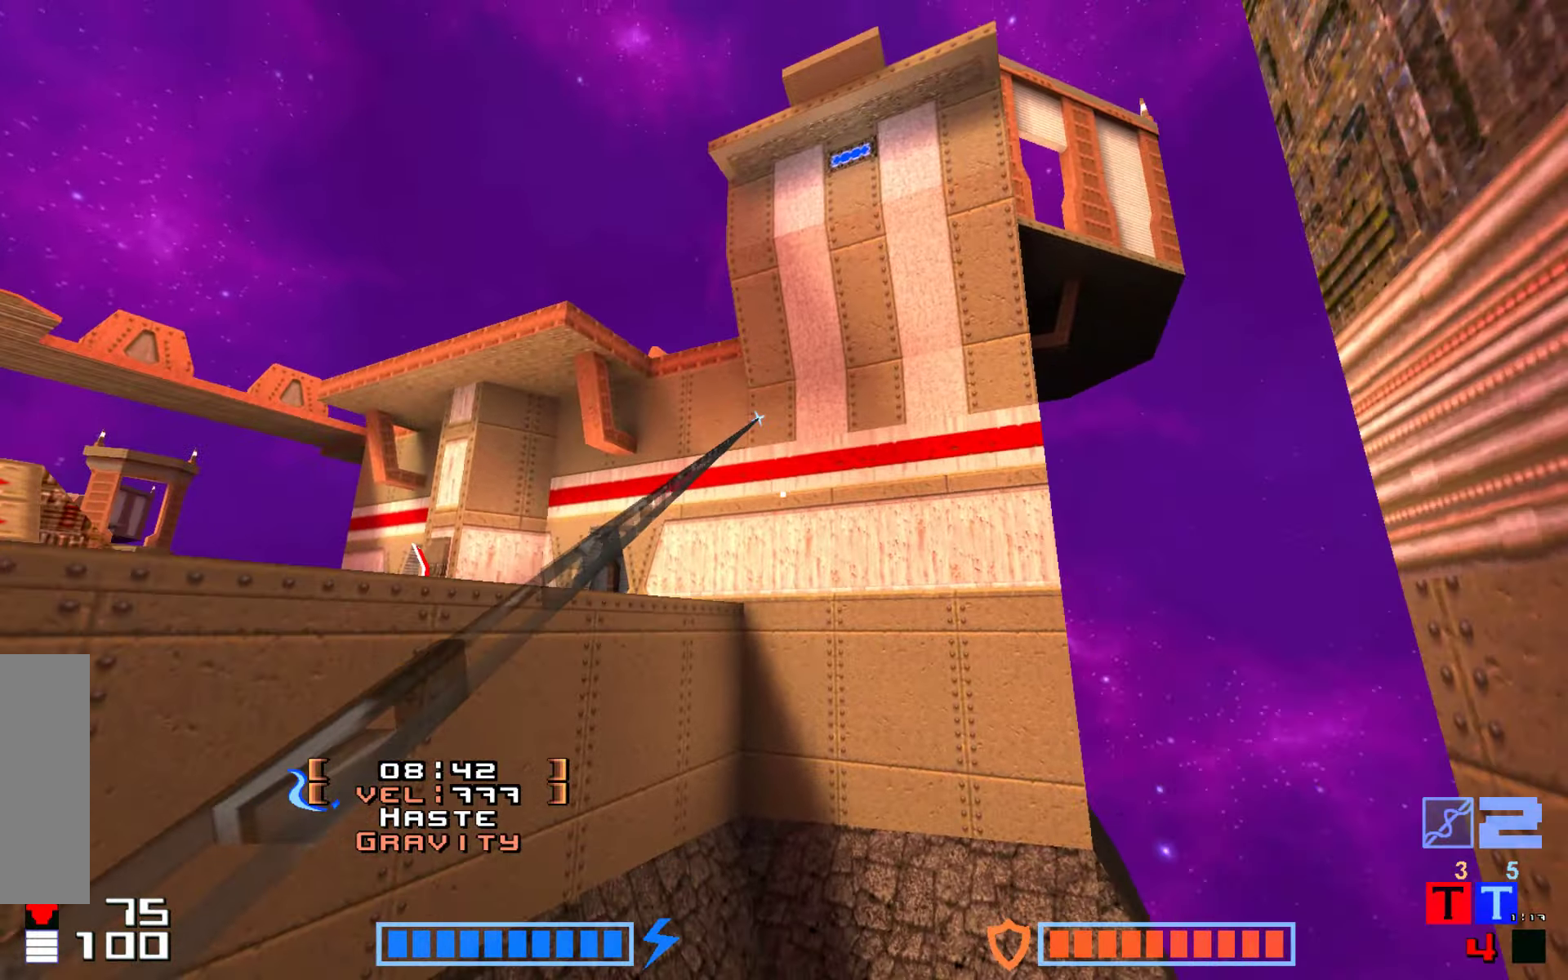
{"keys": ["up"], "events": [[433, "up", "down"], [500, "hook", "up"]]}
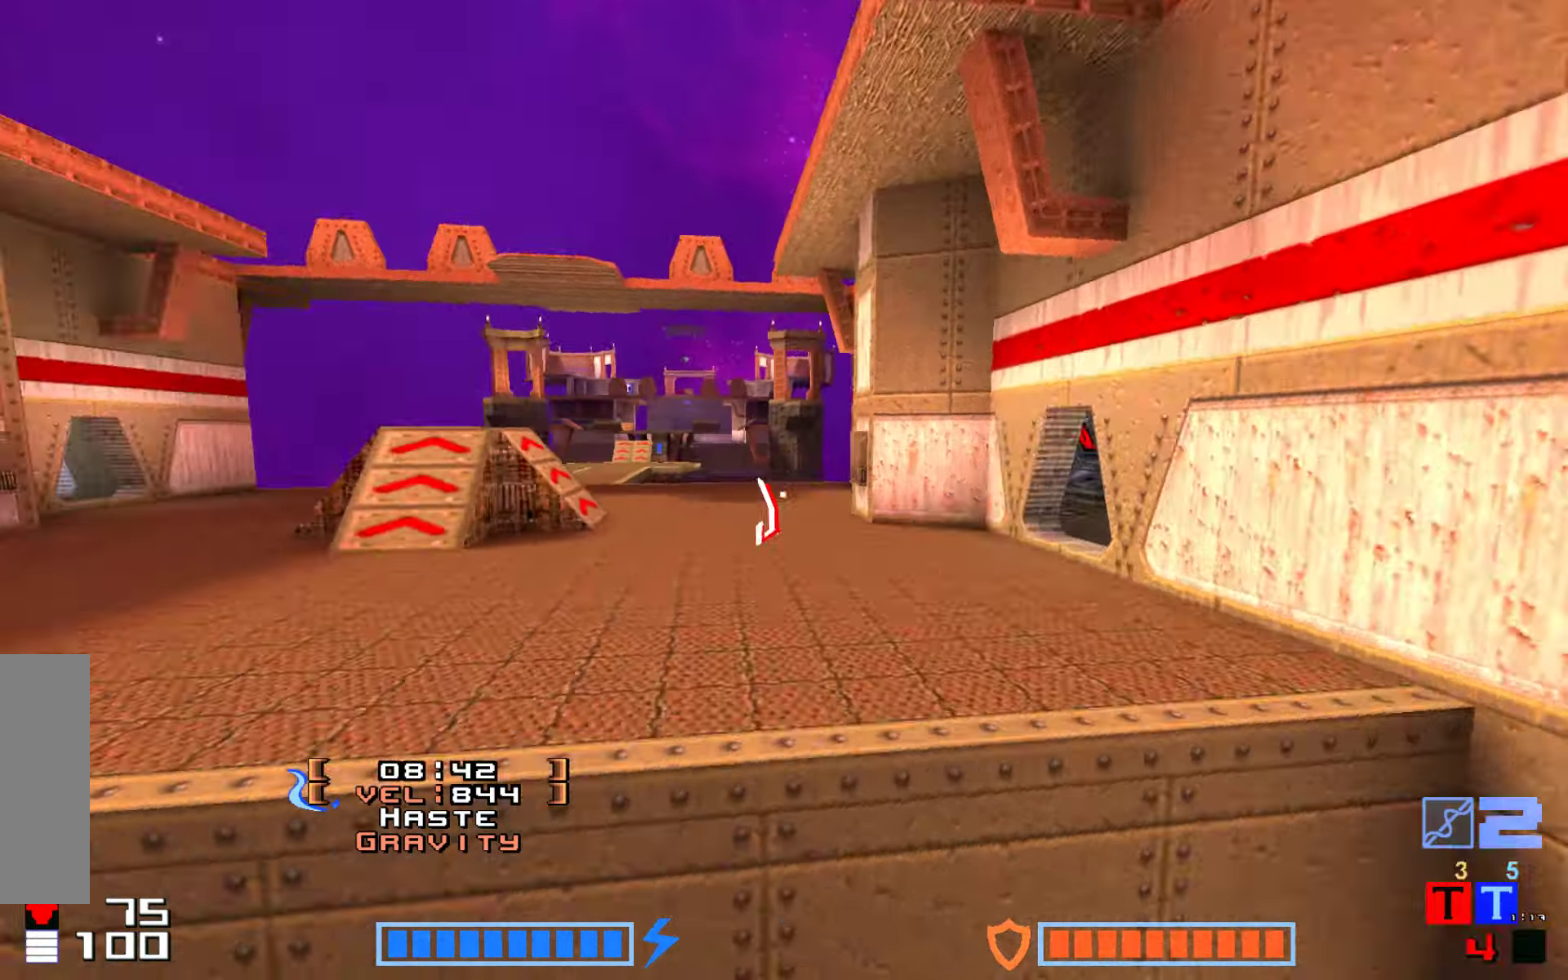
{"keys": [], "events": [[33, "jump", "down"], [216, "jump", "up"], [233, "up", "up"]]}